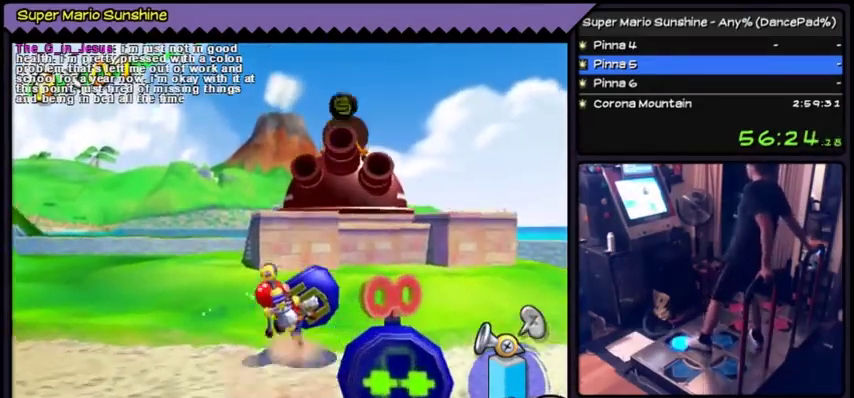
Gameplay with a controller (Nintendo layout); each line is a JSON object with the inputs held at the frame after it. "events" lists button and stick changes between this image and that frame as [ms after this image, input, new state], when the widget could be followed in between. Not read: L3 R3.
{"buttons": ["DPAD_DOWN"]}
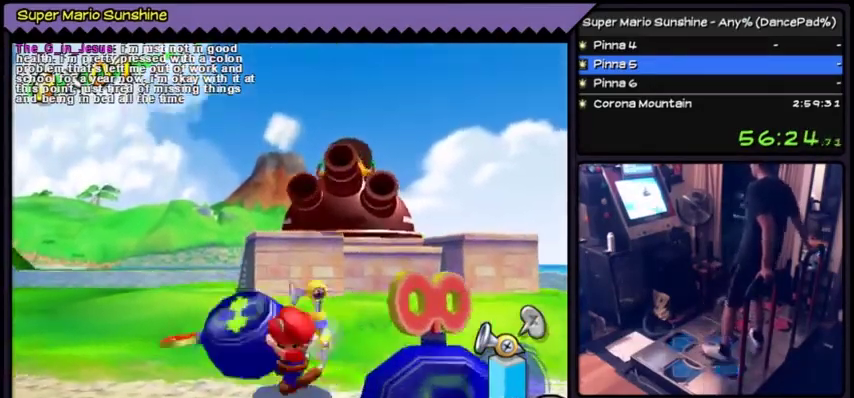
{"buttons": ["DPAD_UP"]}
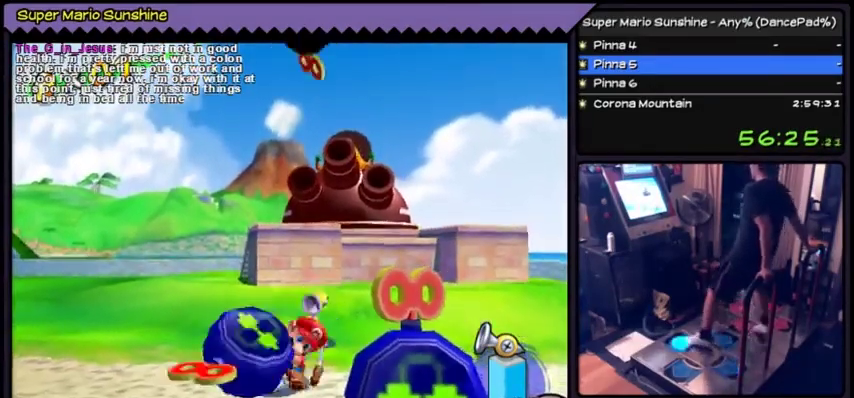
{"buttons": ["DPAD_UP"]}
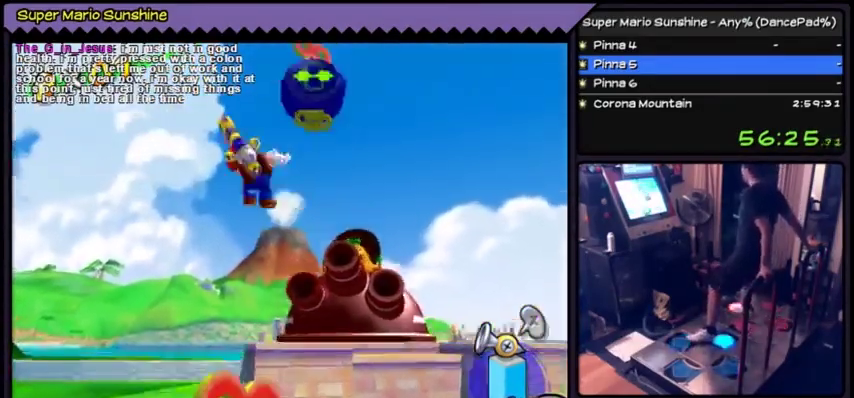
{"buttons": [], "events": [[200, "DPAD_RIGHT", "down"], [233, "B", "down"], [334, "DPAD_UP", "up"], [400, "B", "up"], [500, "DPAD_RIGHT", "up"]]}
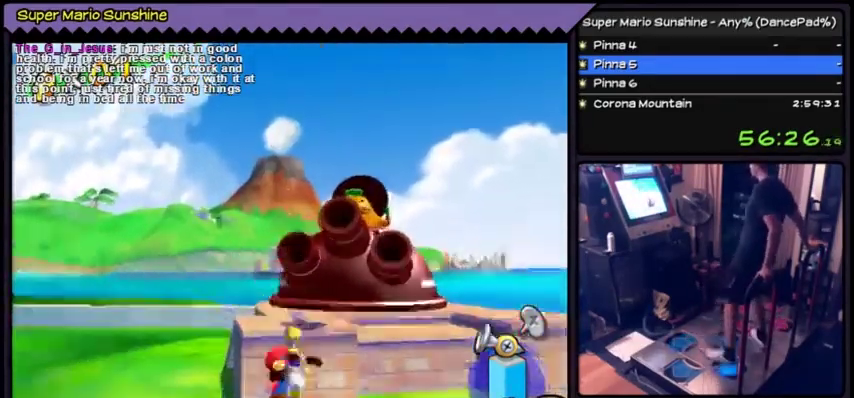
{"buttons": ["DPAD_DOWN"], "events": [[167, "DPAD_DOWN", "down"]]}
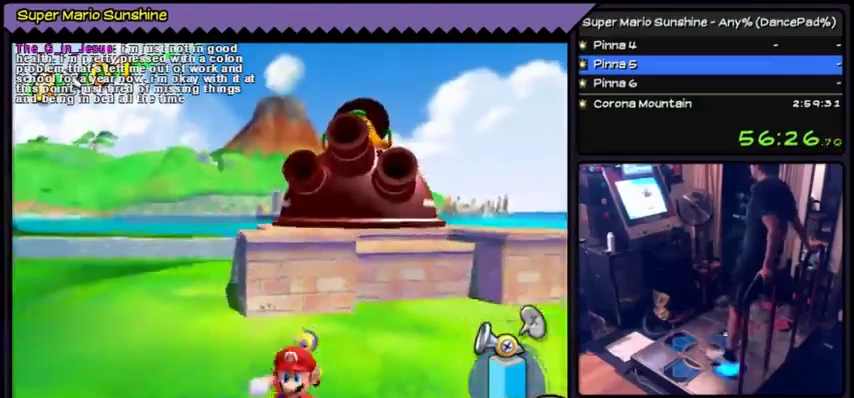
{"buttons": ["DPAD_DOWN"], "events": [[67, "DPAD_RIGHT", "down"], [100, "DPAD_RIGHT", "up"], [167, "DPAD_RIGHT", "down"], [400, "DPAD_RIGHT", "up"]]}
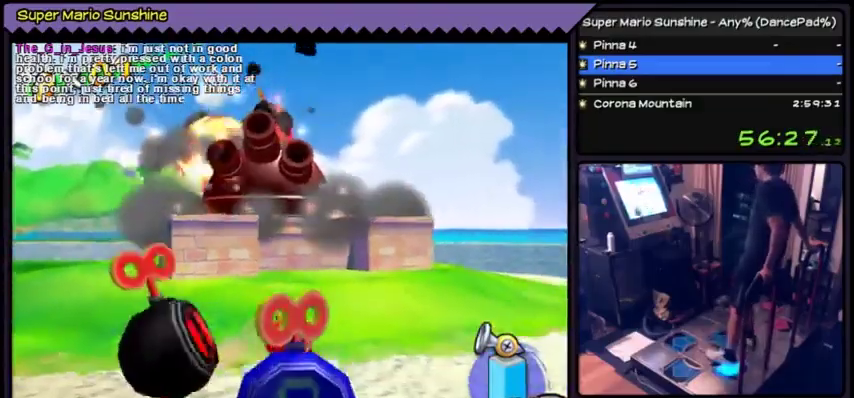
{"buttons": [], "events": [[401, "DPAD_DOWN", "up"]]}
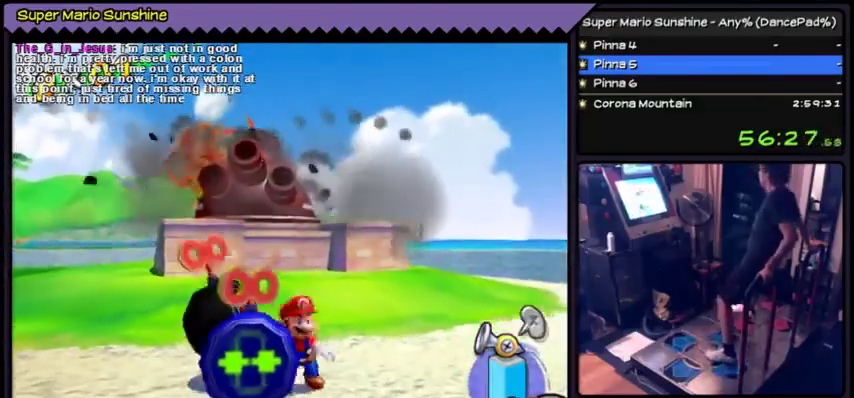
{"buttons": [], "events": [[67, "B", "down"], [167, "B", "up"]]}
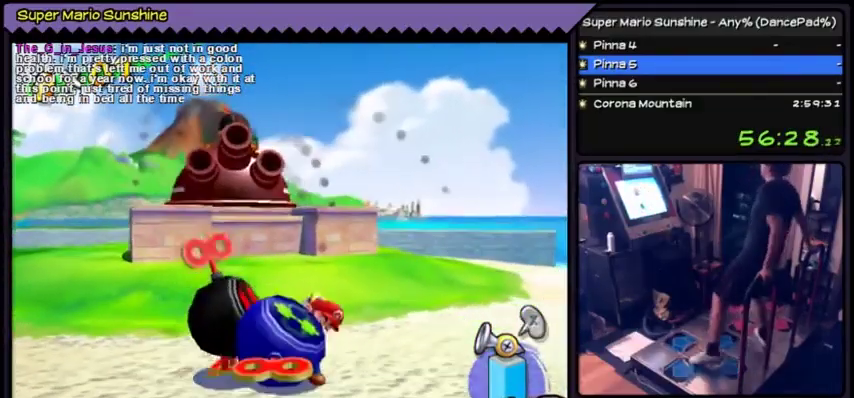
{"buttons": ["DPAD_LEFT"], "events": [[134, "DPAD_LEFT", "down"], [167, "DPAD_LEFT", "up"], [201, "DPAD_LEFT", "down"]]}
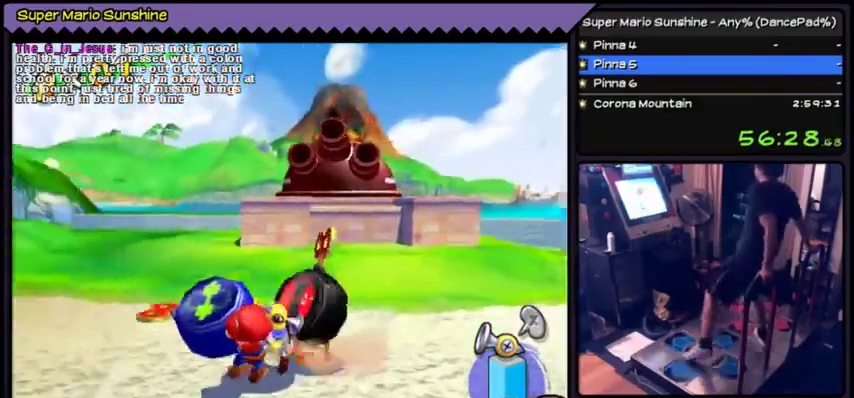
{"buttons": ["DPAD_UP"]}
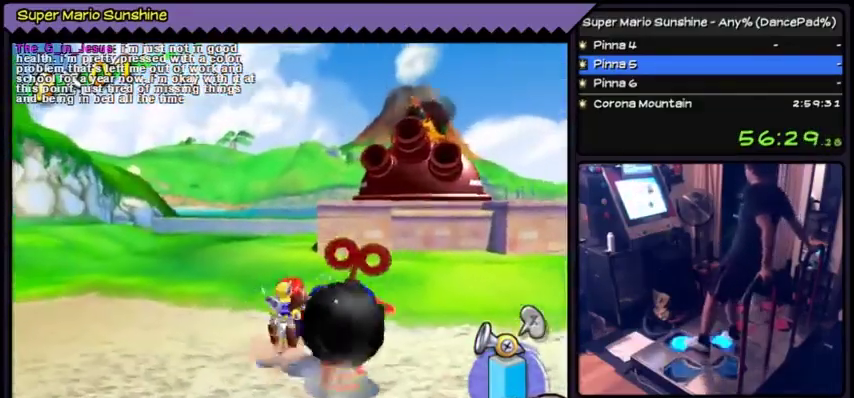
{"buttons": []}